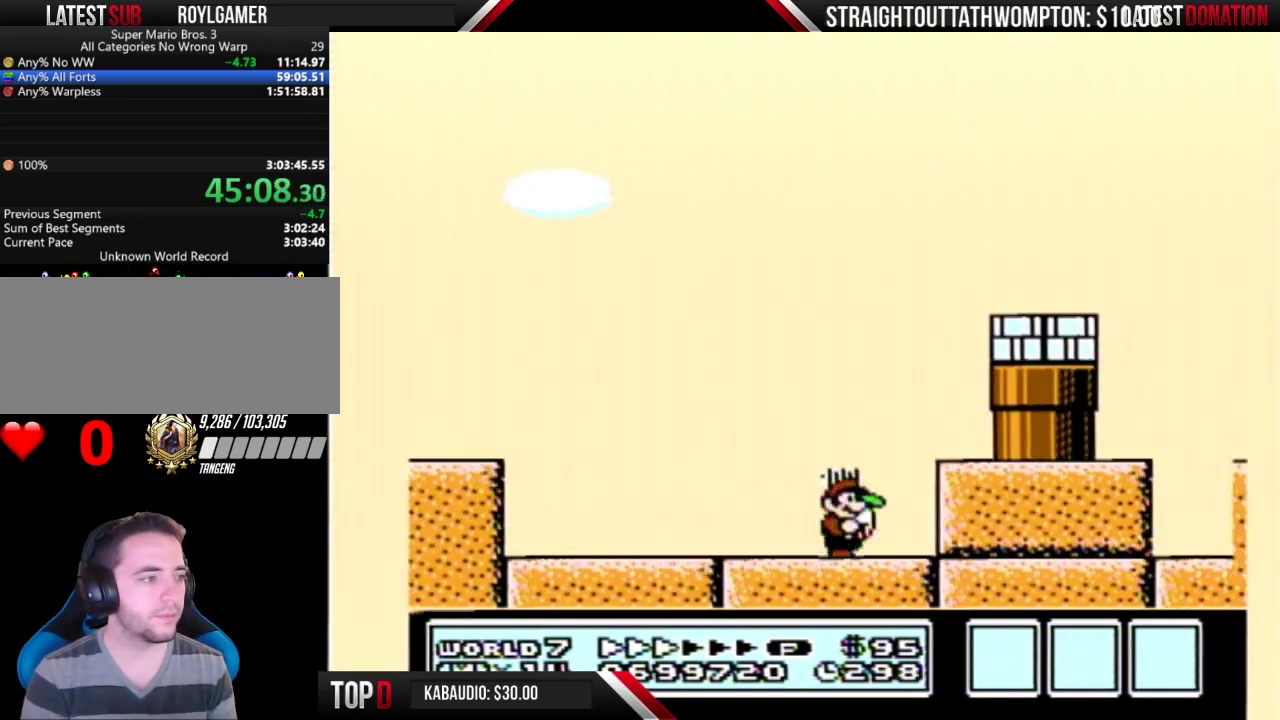
Gameplay with a controller (Nintendo layout); each line is a JSON object with the inputs held at the frame after it. "events" lists button and stick changes between this image and that frame as [ms after this image, input, new state], when the widget could be followed in between. Not read: L3 R3.
{"buttons": ["B", "DPAD_LEFT"], "events": [[200, "A", "down"], [233, "DPAD_RIGHT", "up"], [267, "A", "up"], [267, "DPAD_LEFT", "down"]]}
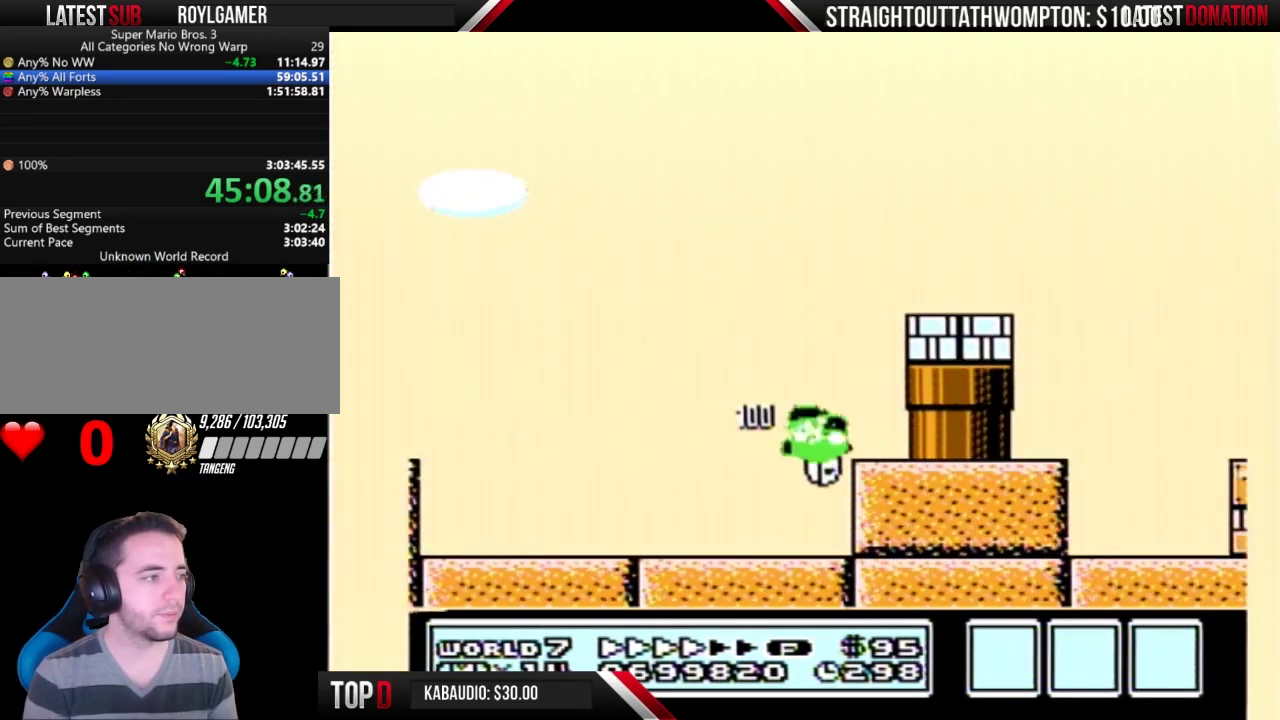
{"buttons": ["B", "DPAD_LEFT"], "events": []}
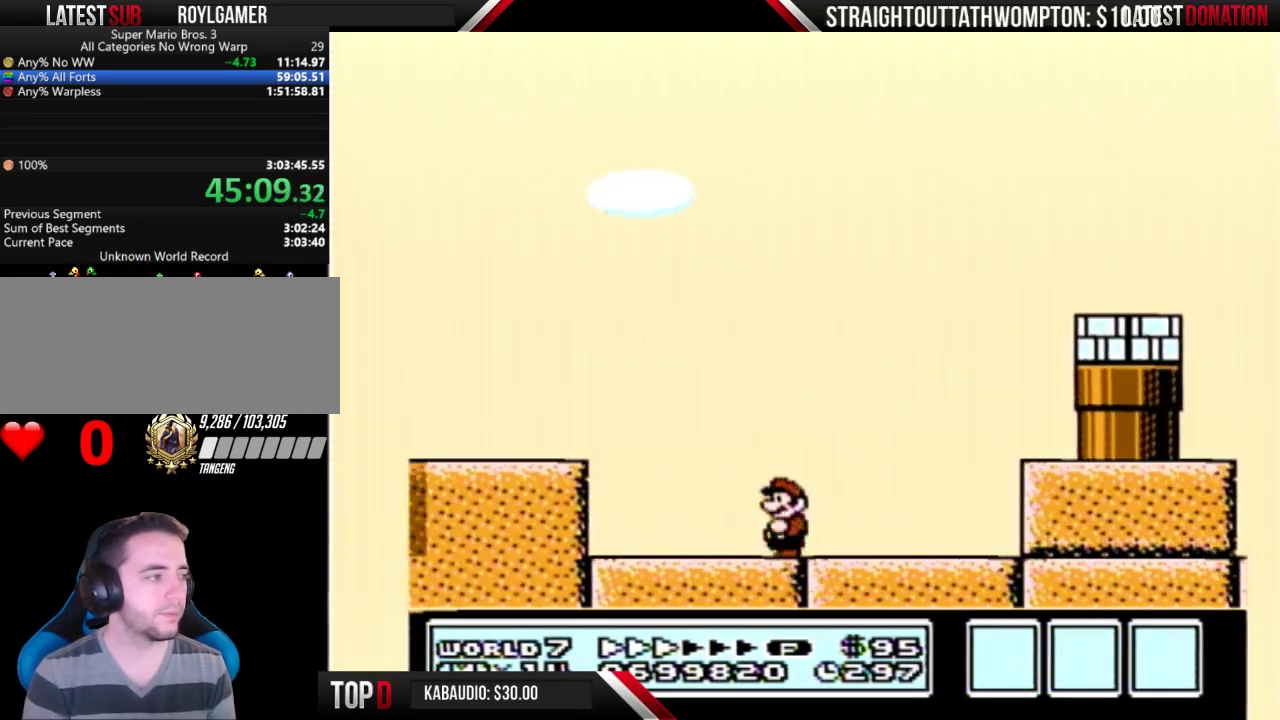
{"buttons": ["B", "DPAD_LEFT"], "events": [[167, "A", "down"], [233, "A", "up"]]}
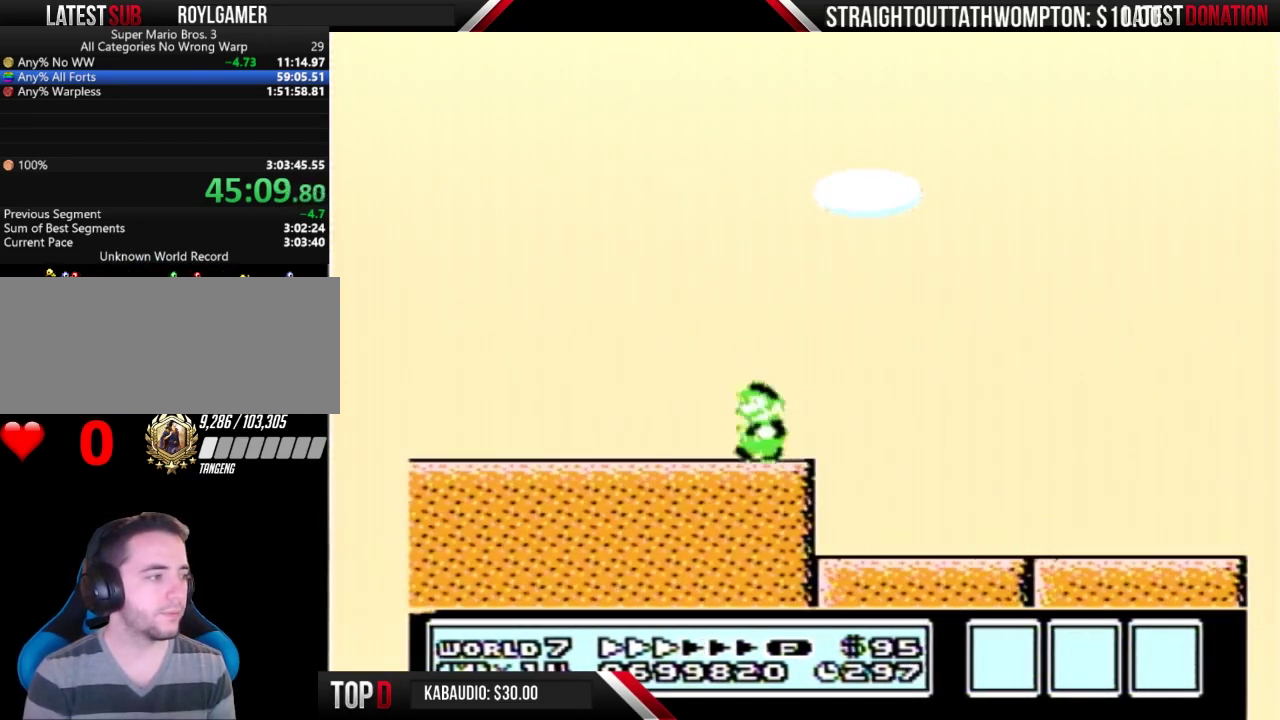
{"buttons": ["B", "DPAD_LEFT"], "events": []}
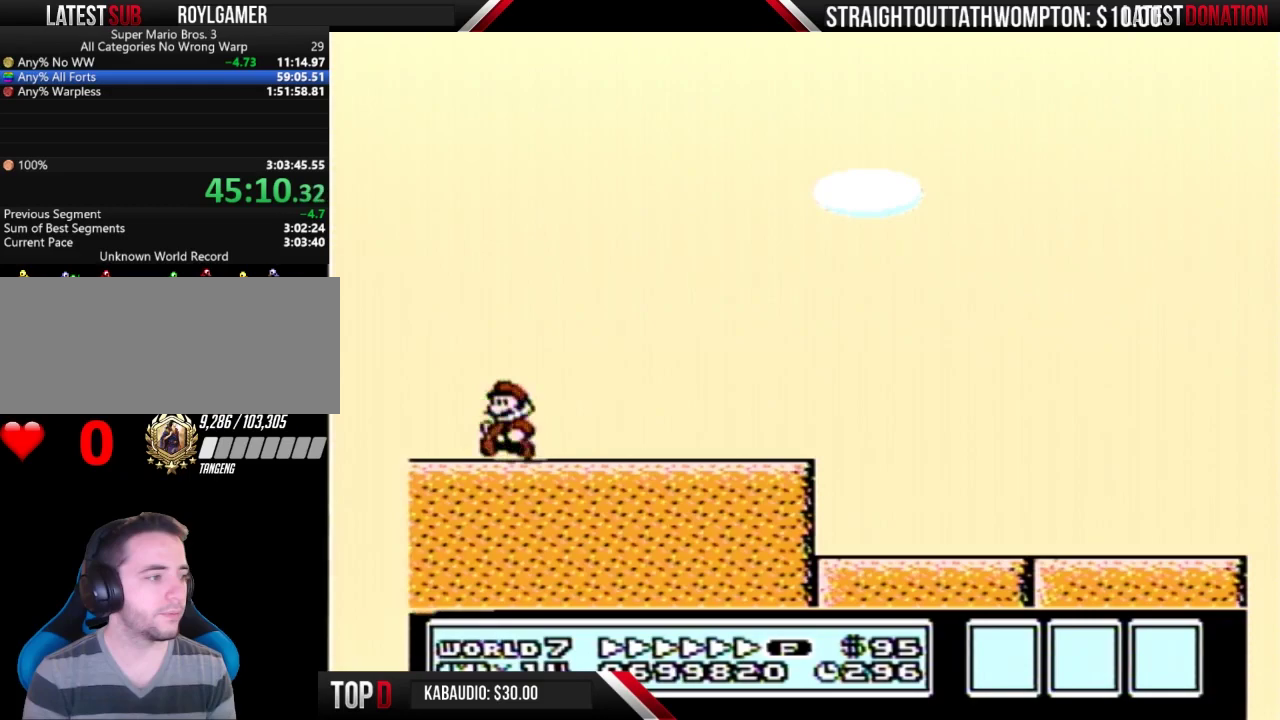
{"buttons": ["A", "B", "DPAD_RIGHT"], "events": [[100, "A", "down"], [167, "DPAD_LEFT", "up"], [200, "DPAD_RIGHT", "down"]]}
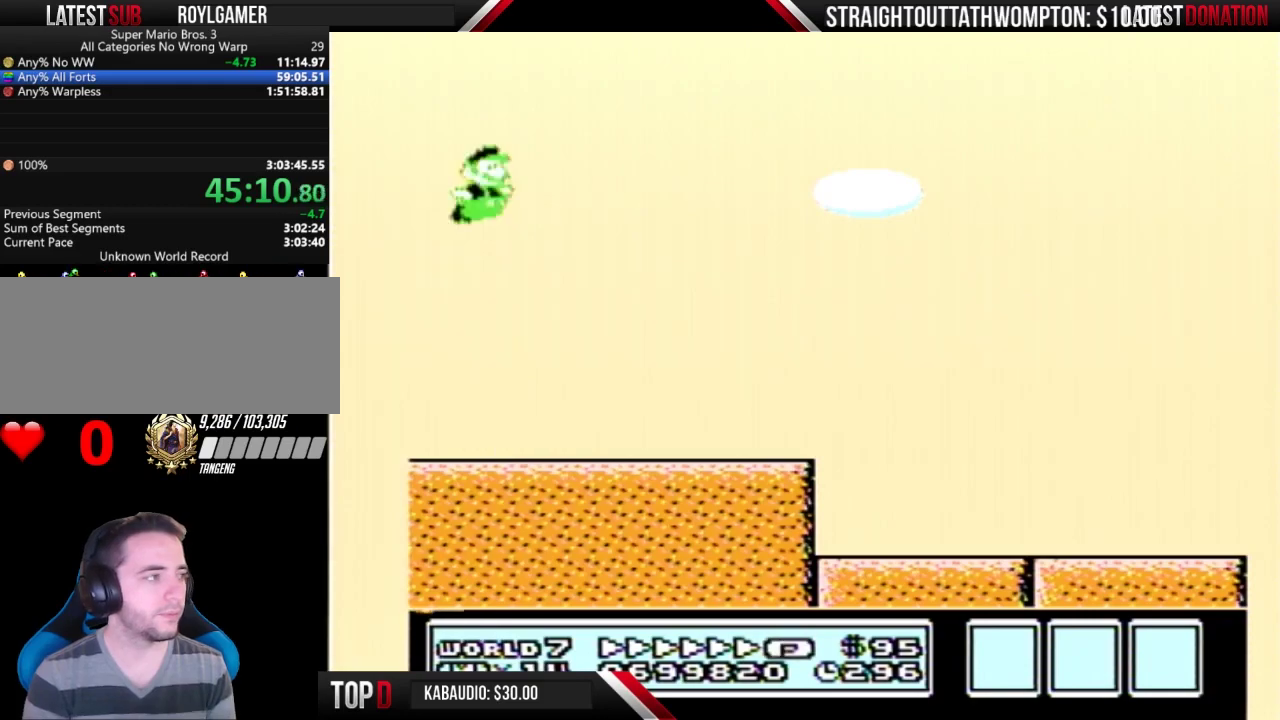
{"buttons": ["B", "DPAD_RIGHT"], "events": [[33, "A", "up"]]}
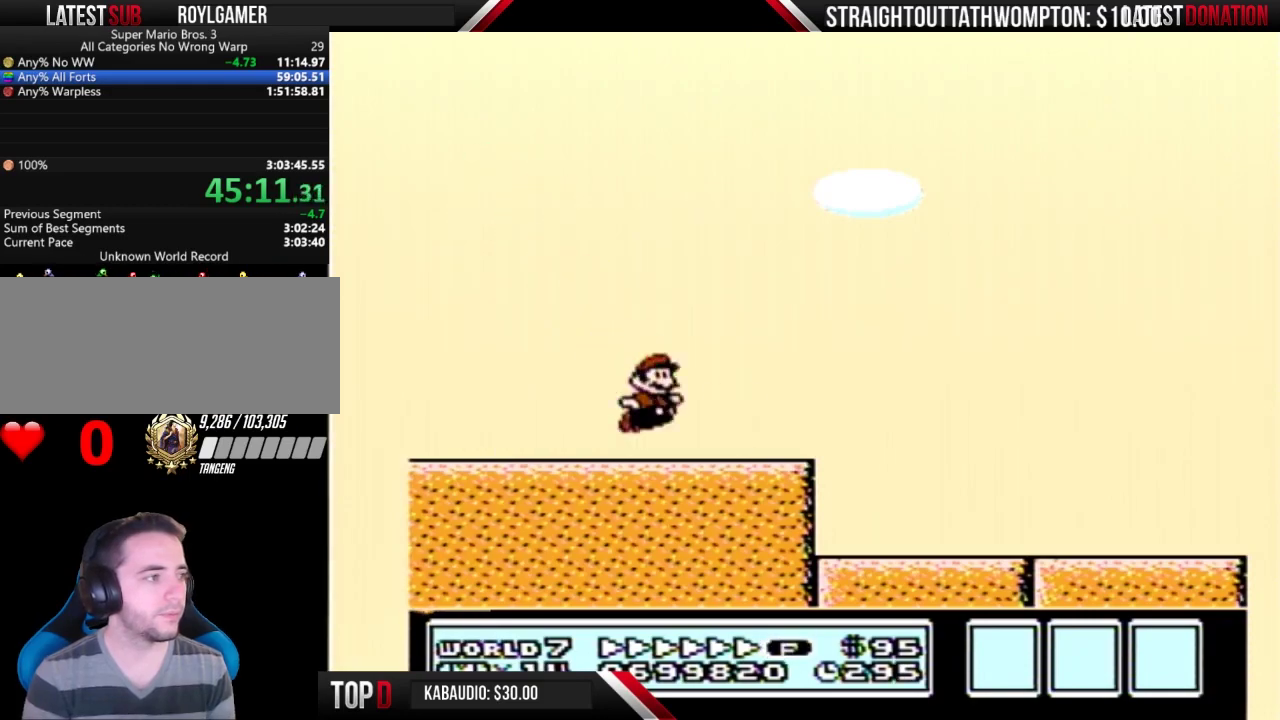
{"buttons": ["A", "B", "DPAD_RIGHT"], "events": [[333, "A", "down"]]}
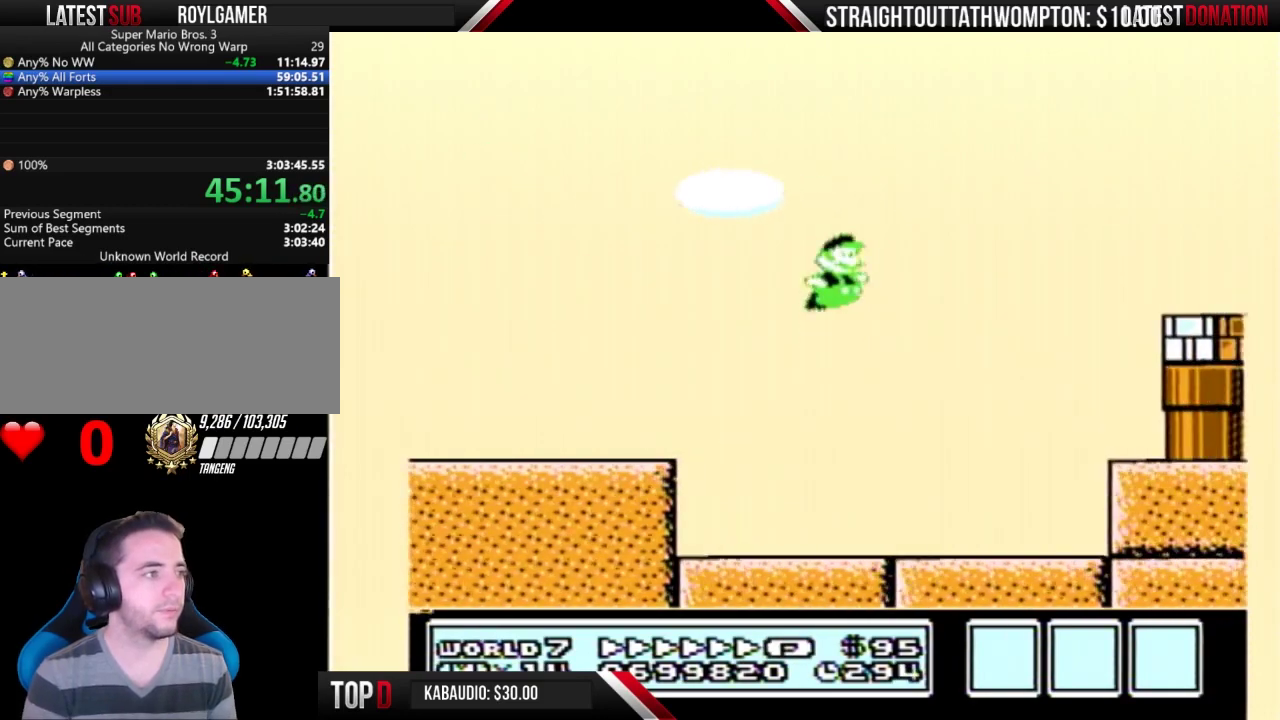
{"buttons": ["A", "B", "DPAD_RIGHT"], "events": []}
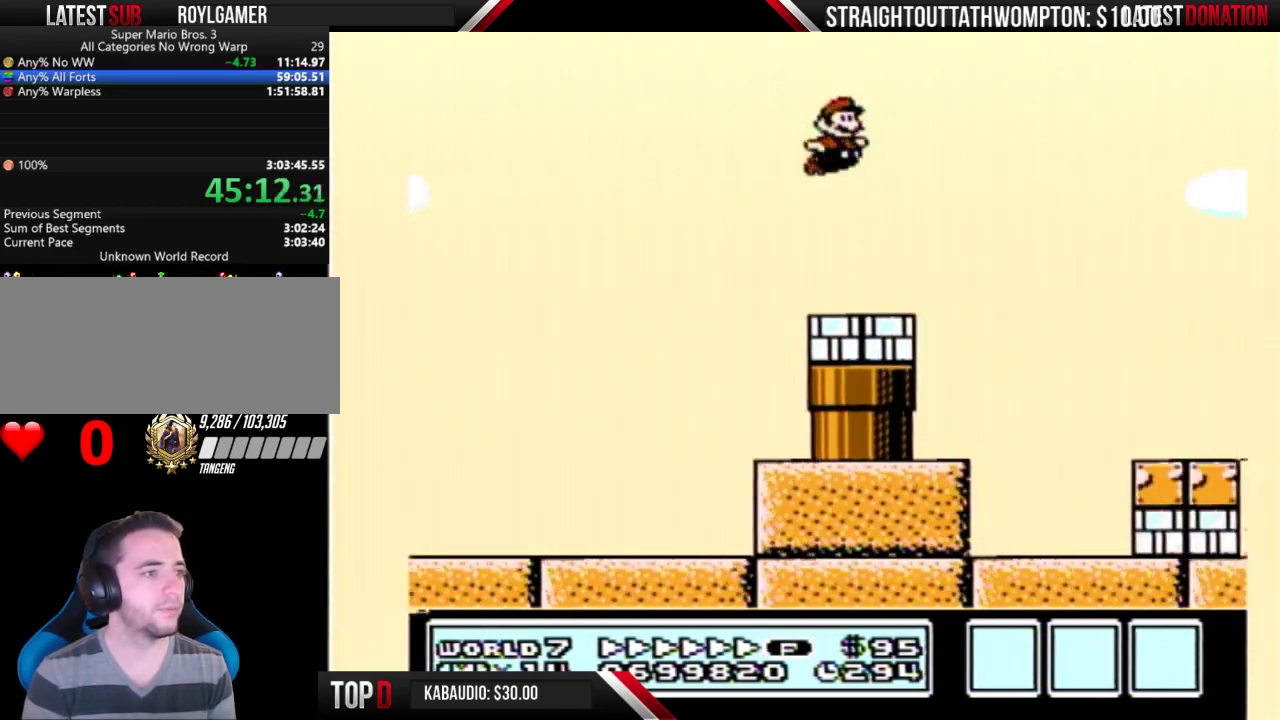
{"buttons": ["B", "DPAD_RIGHT"], "events": [[200, "A", "up"]]}
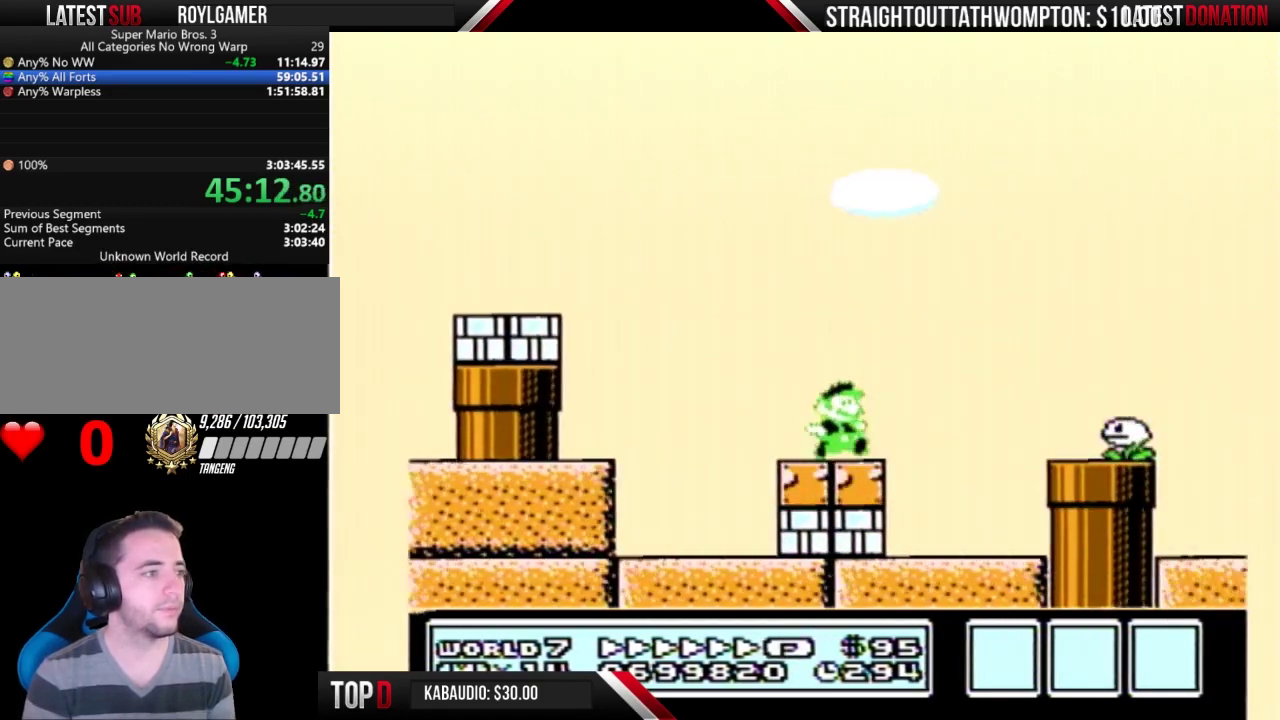
{"buttons": ["A", "B", "DPAD_RIGHT"], "events": [[67, "A", "down"]]}
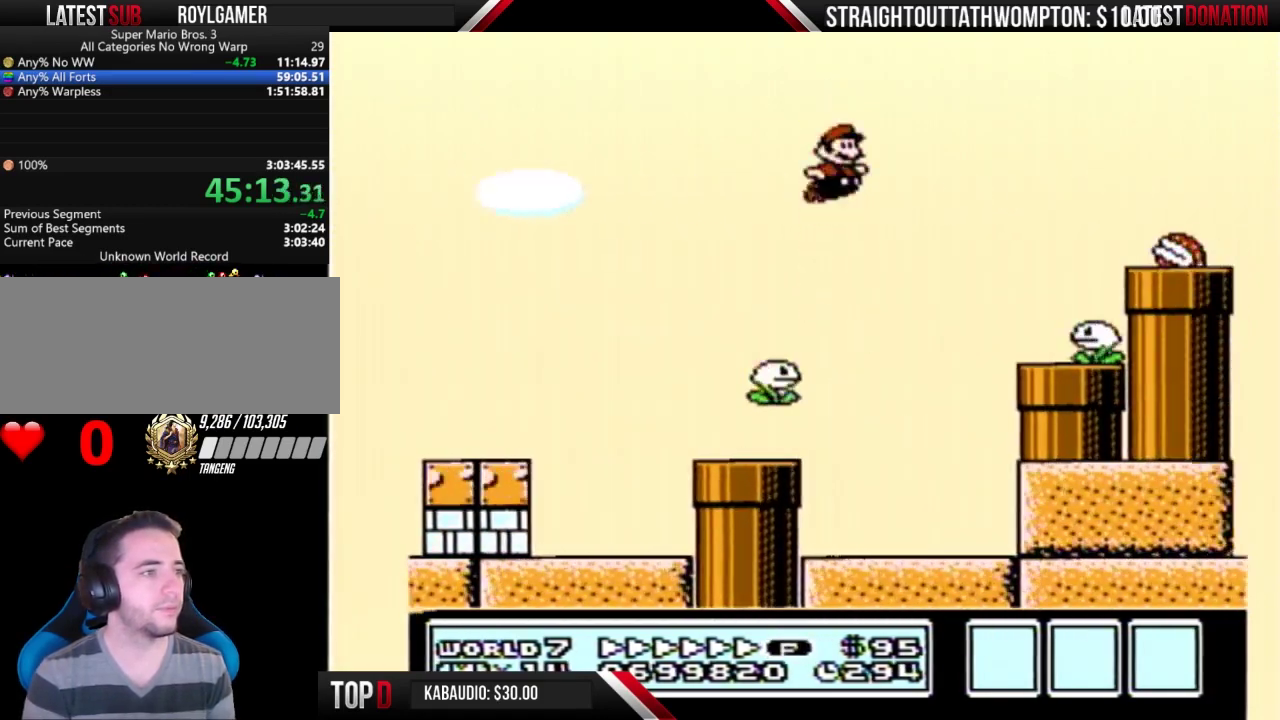
{"buttons": ["B", "DPAD_RIGHT"], "events": [[367, "A", "up"]]}
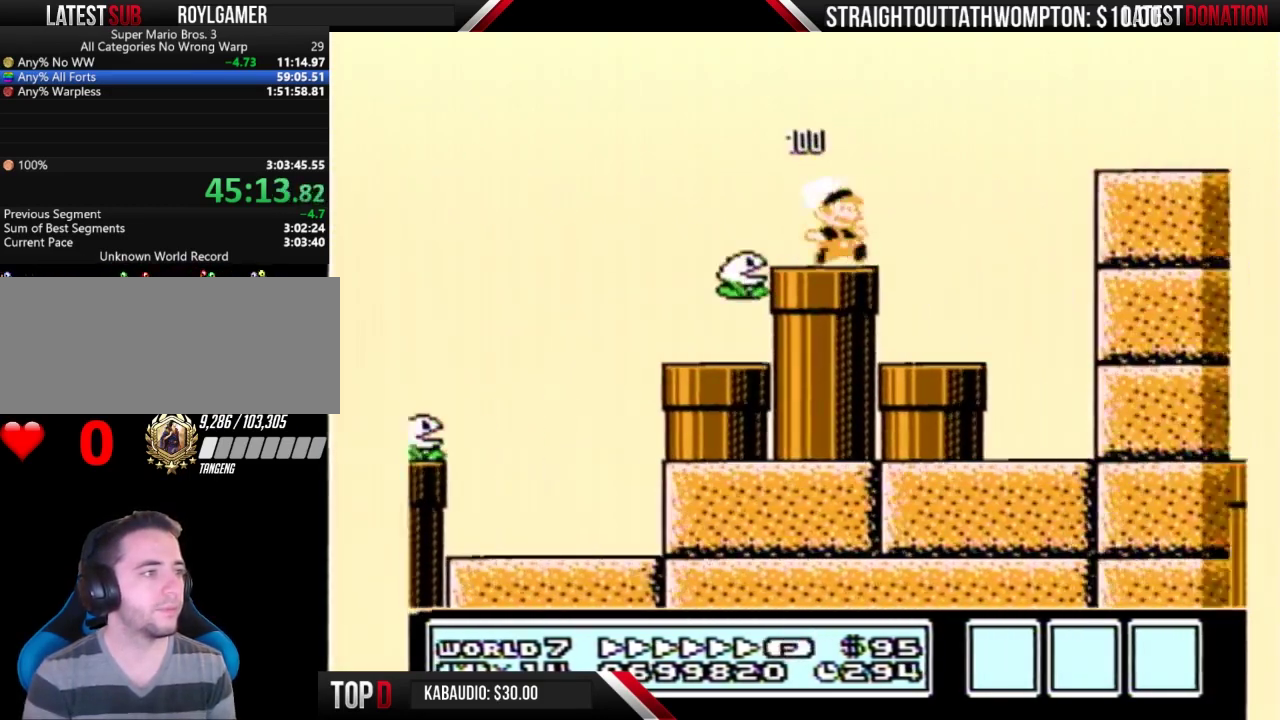
{"buttons": ["B", "DPAD_RIGHT"], "events": [[67, "A", "down"], [167, "A", "up"]]}
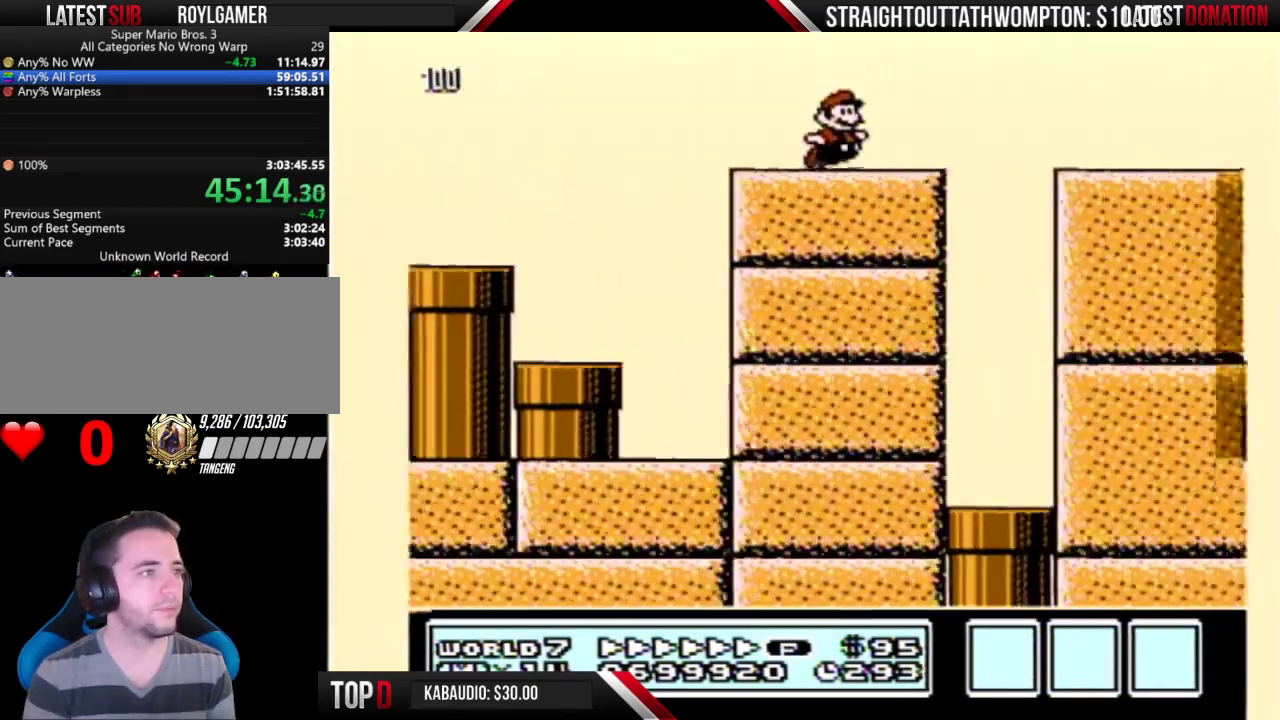
{"buttons": ["B", "DPAD_RIGHT"], "events": [[67, "A", "down"], [133, "A", "up"]]}
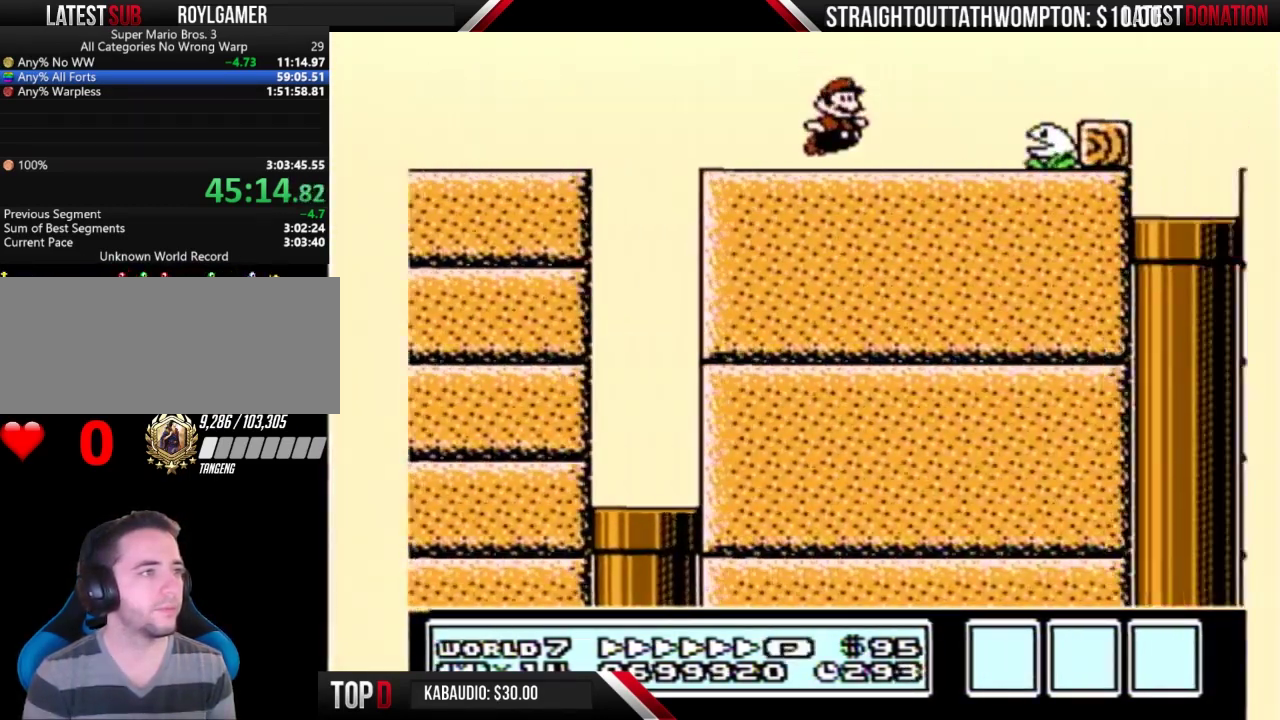
{"buttons": ["A", "B", "DPAD_RIGHT"], "events": [[133, "A", "down"]]}
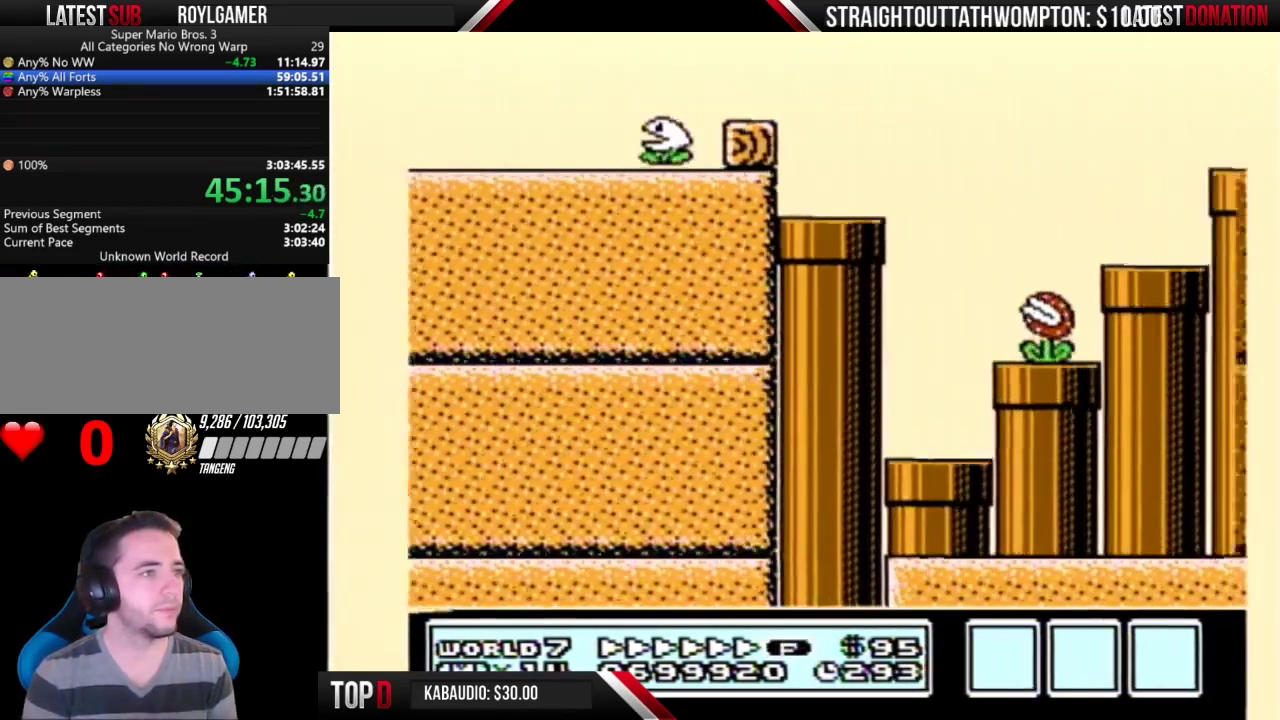
{"buttons": ["B", "DPAD_RIGHT"], "events": [[33, "A", "up"]]}
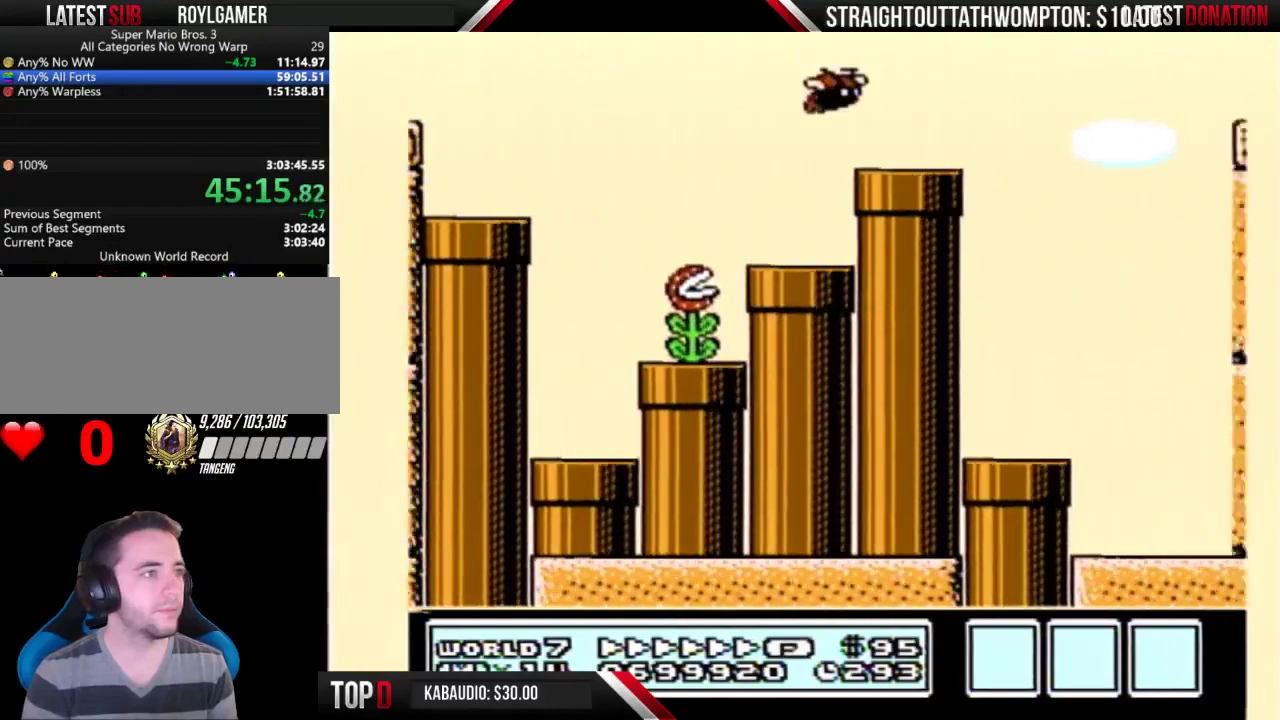
{"buttons": ["A", "B", "DPAD_RIGHT"], "events": [[200, "A", "down"]]}
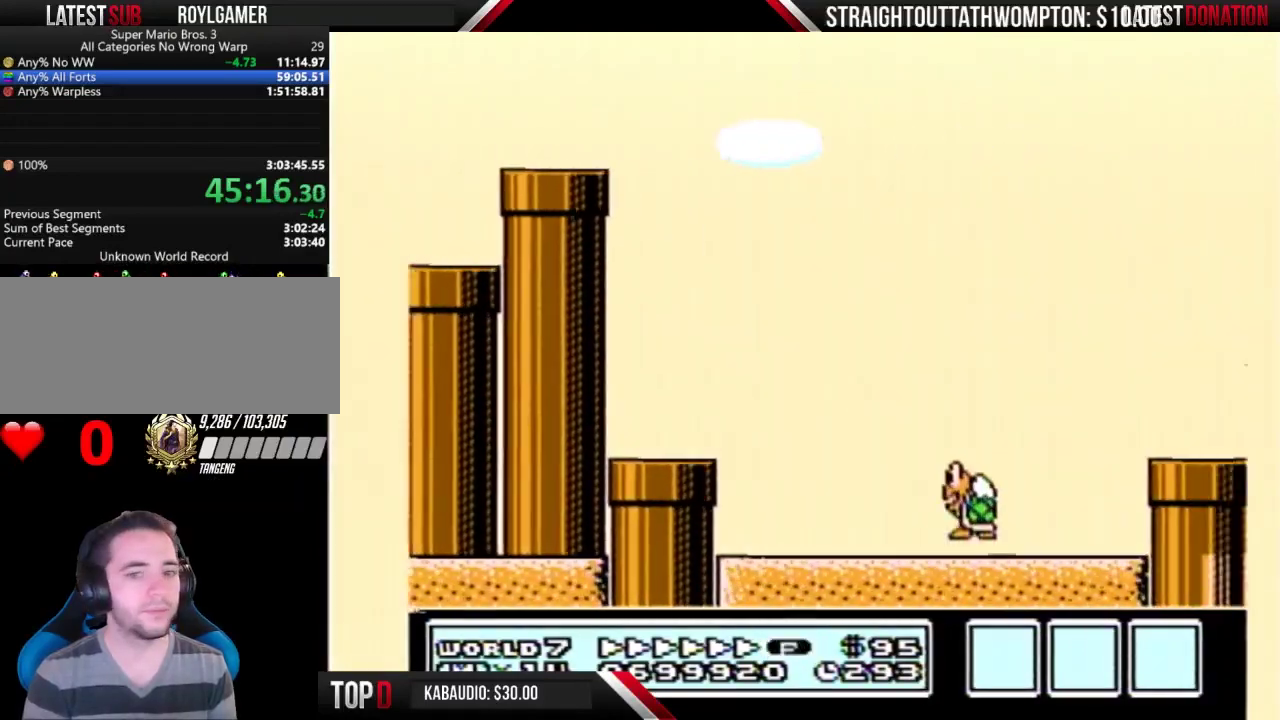
{"buttons": ["A", "B", "DPAD_RIGHT"], "events": []}
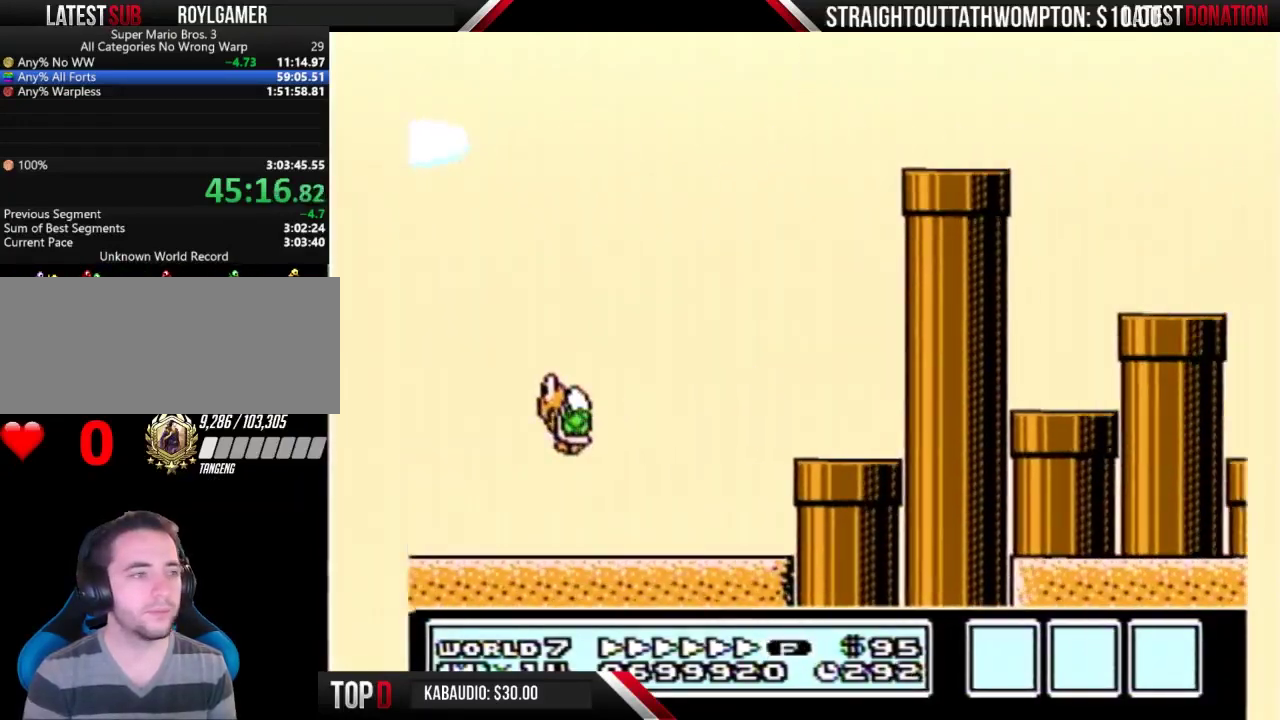
{"buttons": ["B", "DPAD_RIGHT"], "events": [[267, "A", "up"]]}
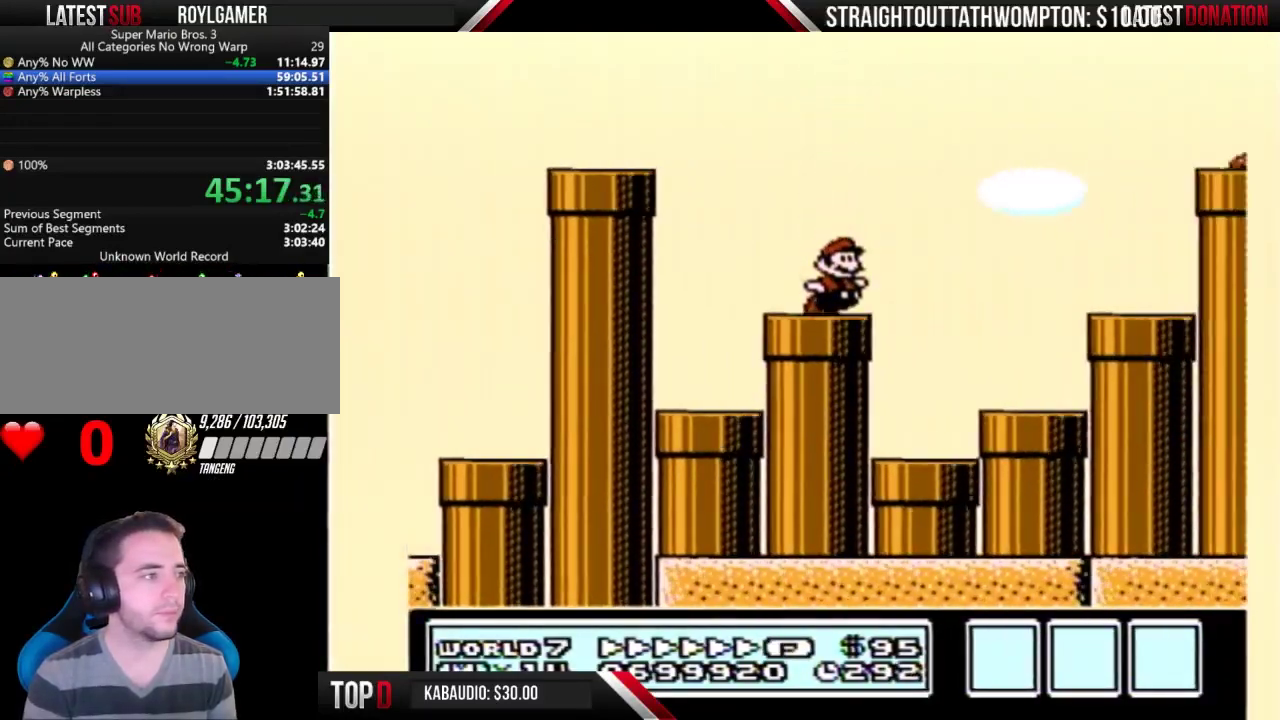
{"buttons": ["B", "DPAD_RIGHT"], "events": [[100, "A", "down"], [500, "A", "up"]]}
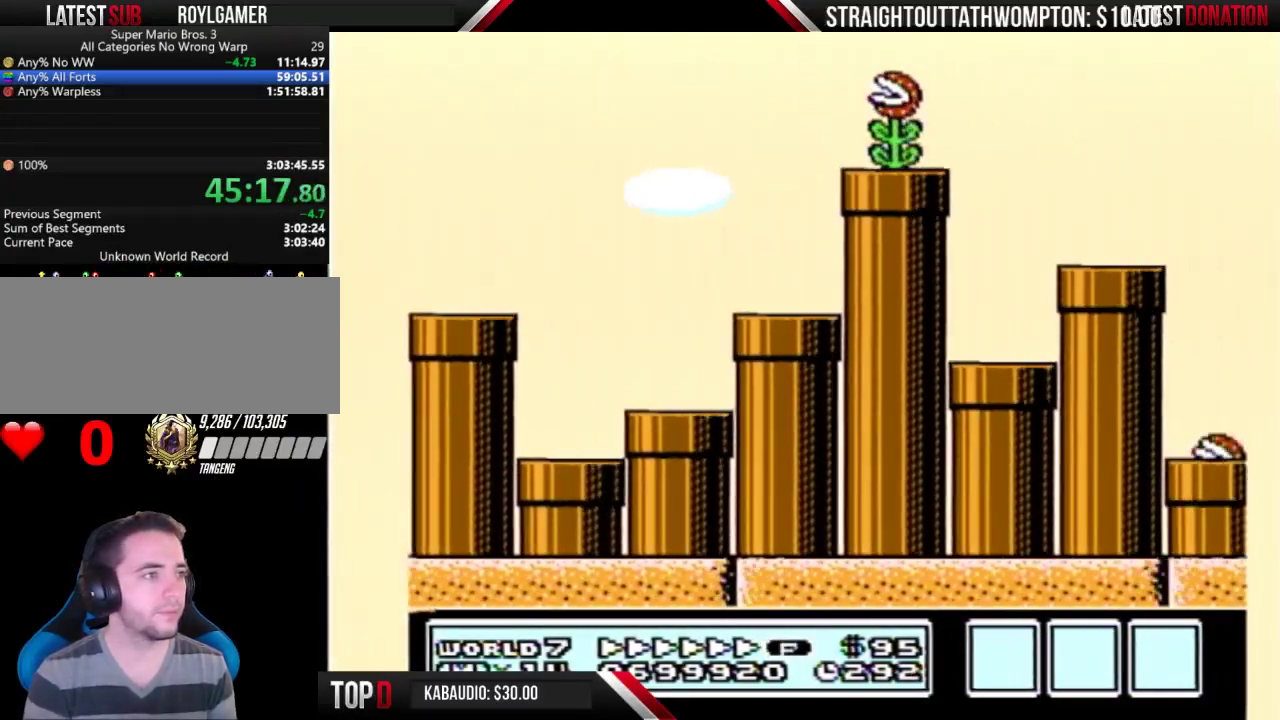
{"buttons": ["B", "DPAD_RIGHT"], "events": [[133, "DPAD_RIGHT", "up"], [167, "DPAD_LEFT", "down"], [367, "DPAD_LEFT", "up"], [367, "DPAD_RIGHT", "down"]]}
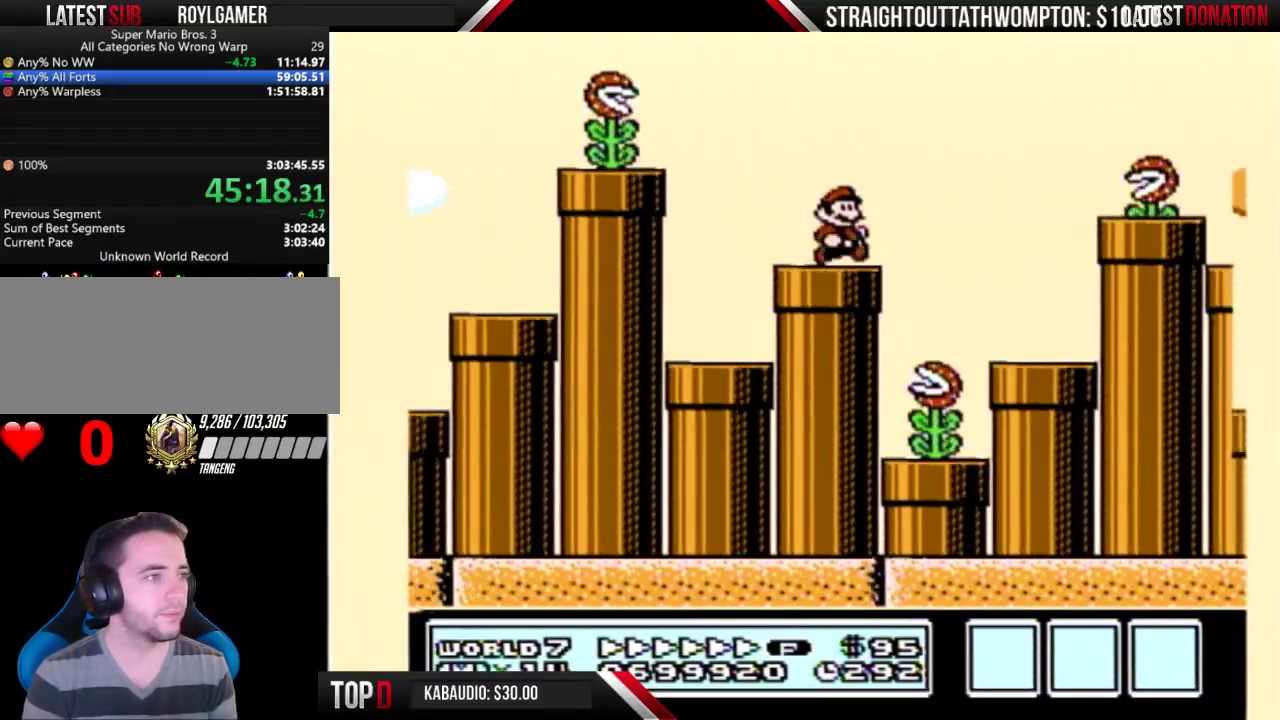
{"buttons": ["B", "DPAD_LEFT"], "events": [[67, "A", "down"], [367, "A", "up"], [400, "DPAD_RIGHT", "up"], [433, "DPAD_LEFT", "down"]]}